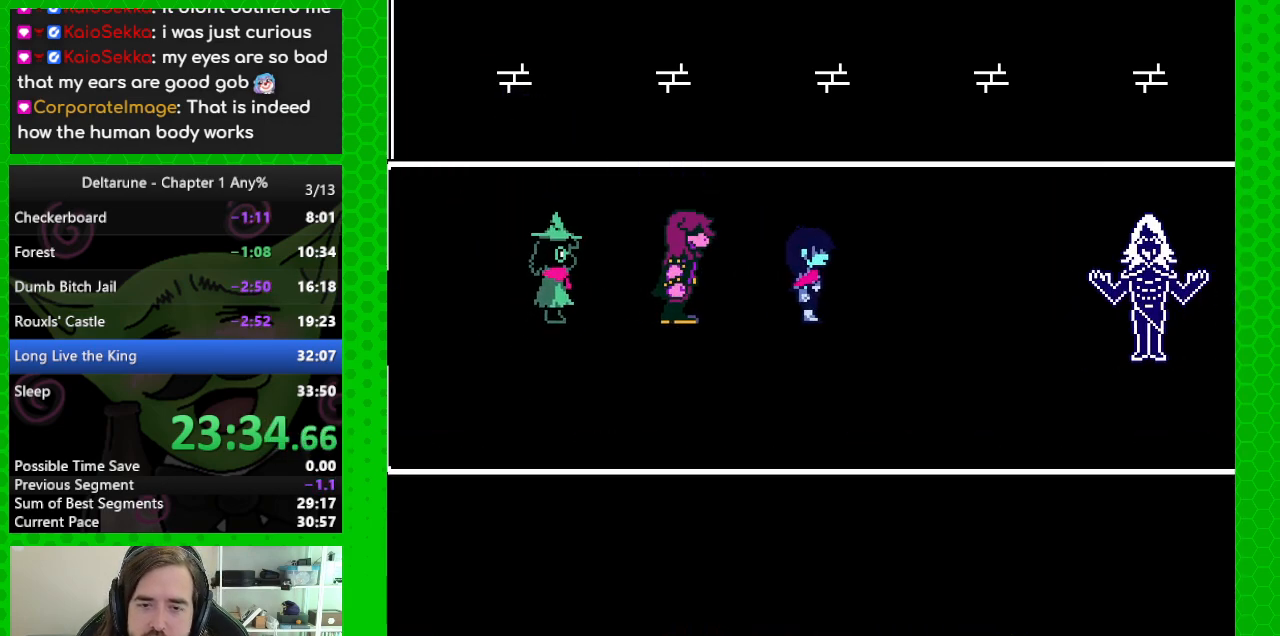
Gameplay with keyboard; each line is a JSON object with the keys held at the frame after it. "events" lists presses ("down") and releases ("up") of "c", "down", "left", "return", "right", "up", "x" and "z" between this image and that frame as [ms after this image, input, new state], when the widget could be followed in between. No other keys are recorded. Mouse input is not recorded. Not read: ctrl shift.
{"keys": ["return", "right", "z"], "events": [[50, "return", "up"], [50, "z", "down"], [83, "return", "down"], [83, "z", "up"], [183, "return", "up"], [233, "z", "down"], [283, "return", "down"], [317, "z", "up"], [367, "return", "up"], [417, "z", "down"], [467, "return", "down"]]}
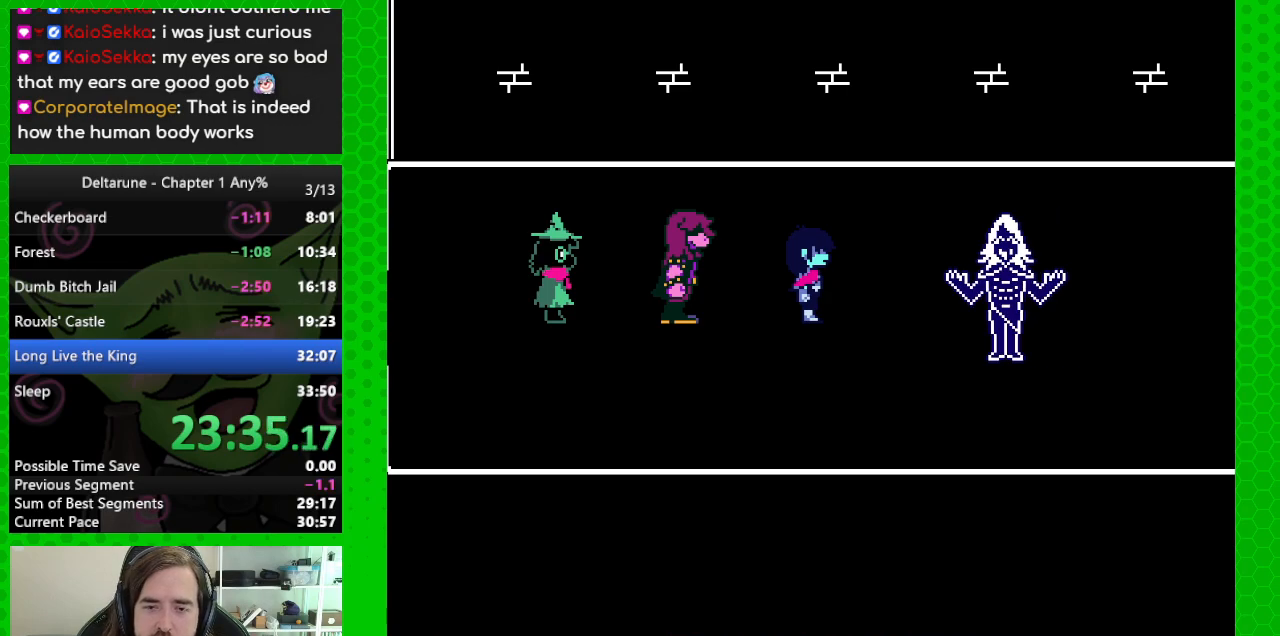
{"keys": ["right", "z"], "events": [[17, "return", "up"], [17, "z", "up"], [100, "return", "down"], [100, "z", "down"], [150, "return", "up"], [200, "z", "up"], [250, "return", "down"], [300, "z", "down"], [333, "return", "up"], [383, "z", "up"], [433, "return", "down"], [483, "return", "up"], [483, "z", "down"]]}
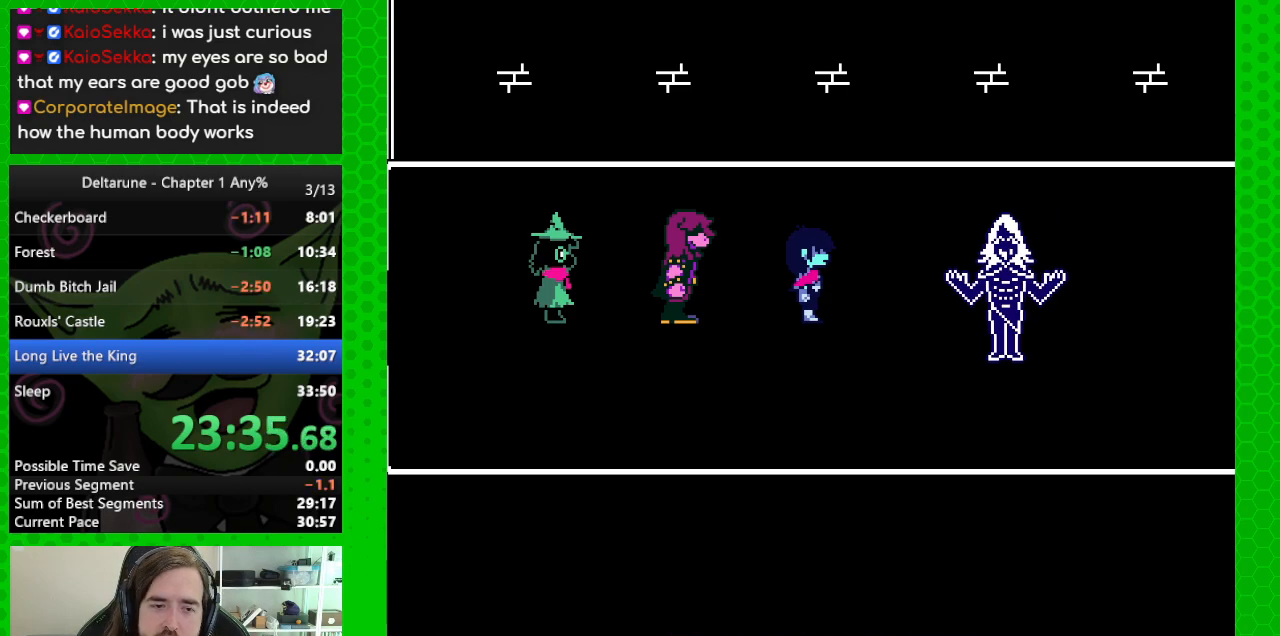
{"keys": ["right"], "events": [[67, "return", "down"], [67, "z", "up"], [117, "return", "up"], [167, "z", "down"], [267, "return", "down"], [300, "return", "up"], [300, "z", "up"], [400, "return", "down"], [400, "z", "down"], [500, "return", "up"], [500, "z", "up"]]}
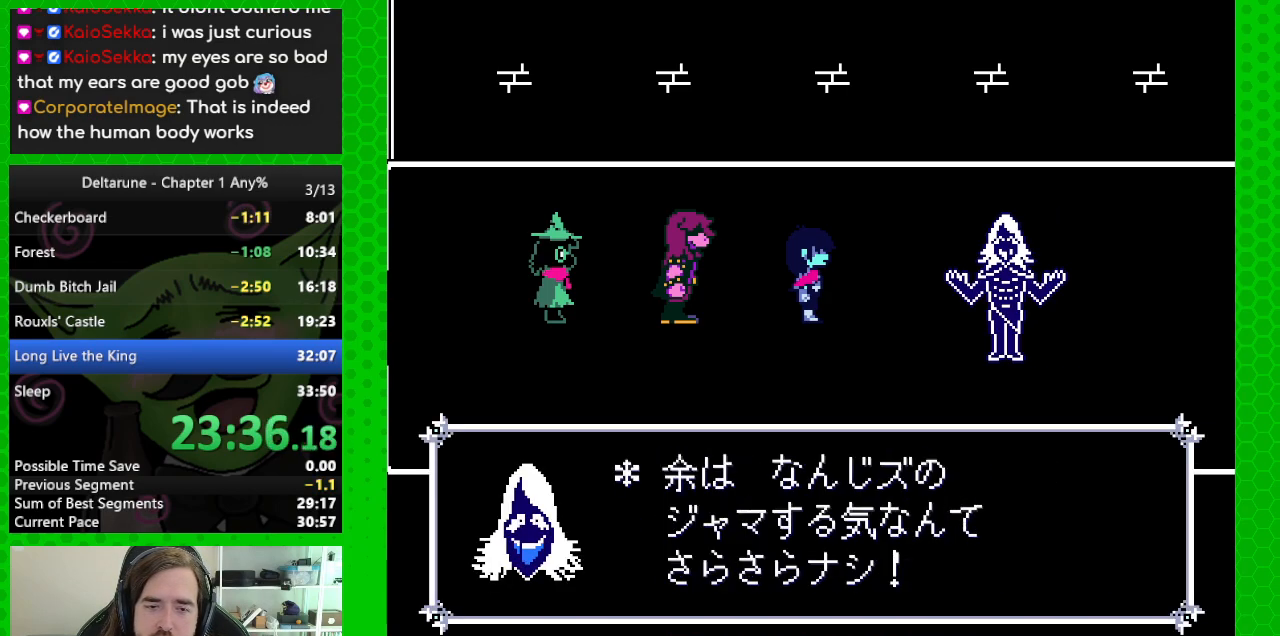
{"keys": ["right", "z"], "events": [[50, "return", "down"], [83, "z", "down"], [133, "return", "up"], [183, "z", "up"], [233, "return", "down"], [283, "return", "up"], [283, "z", "down"], [367, "return", "down"], [367, "z", "up"], [467, "return", "up"], [467, "z", "down"]]}
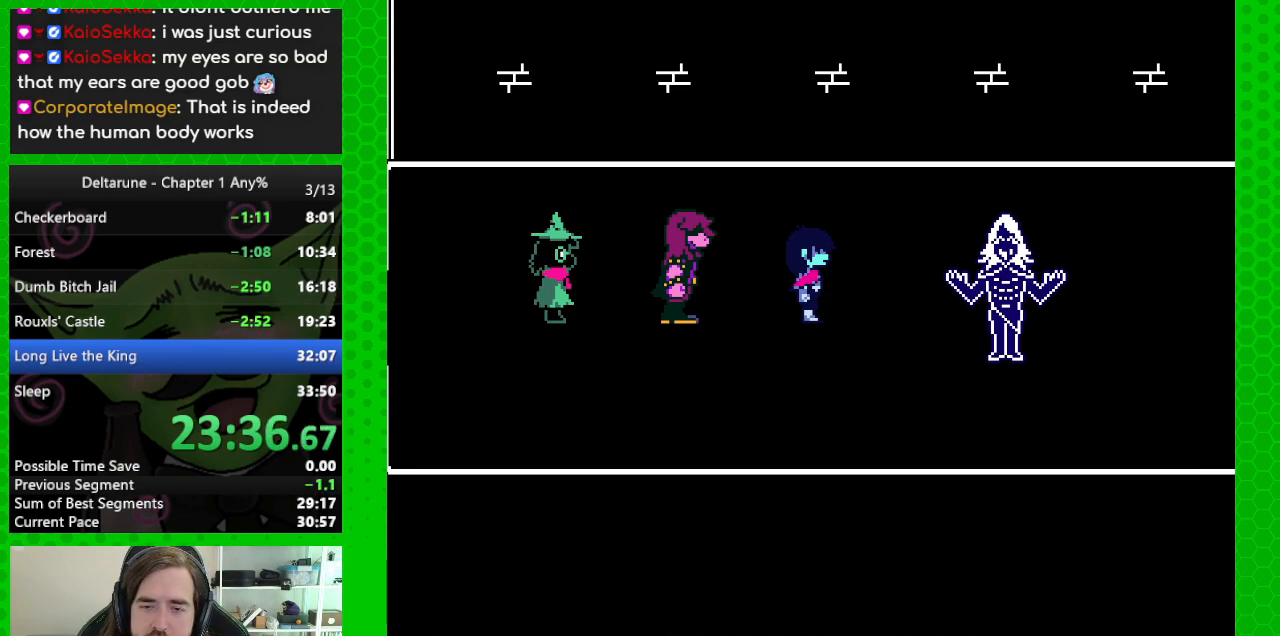
{"keys": ["right"], "events": [[50, "return", "down"], [50, "z", "up"], [100, "return", "up"], [100, "z", "down"], [200, "return", "down"], [250, "z", "up"], [300, "return", "up"], [333, "z", "down"], [383, "return", "down"], [433, "z", "up"], [483, "return", "up"]]}
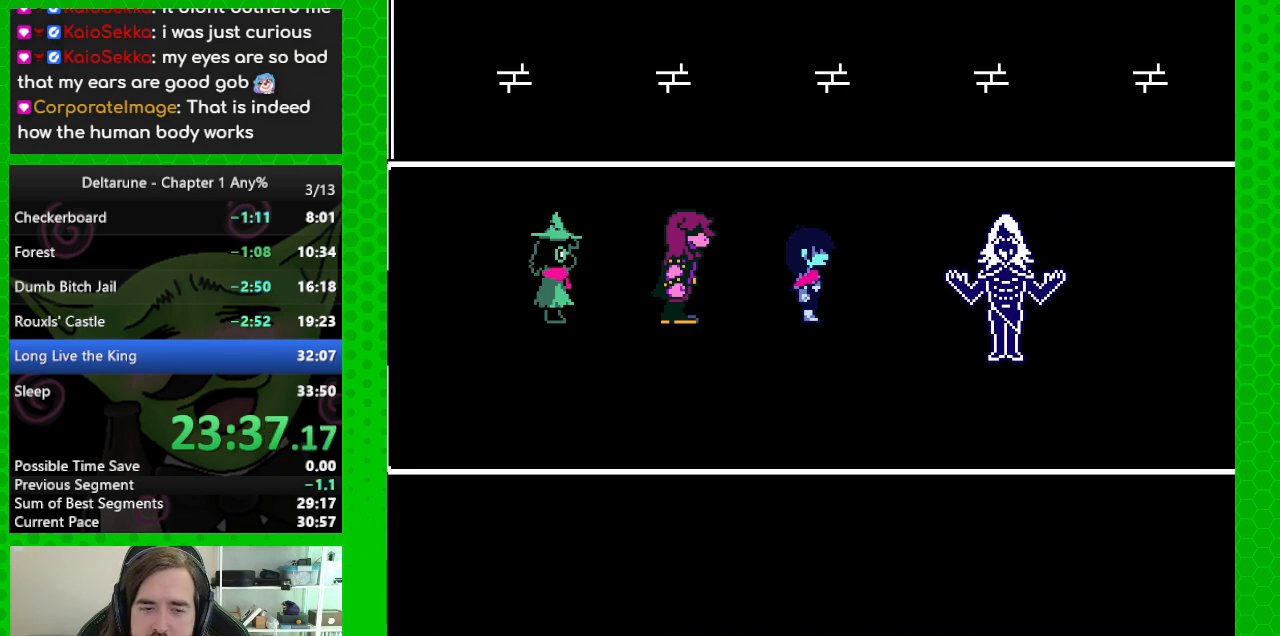
{"keys": ["right", "z"], "events": [[33, "return", "down"], [33, "z", "down"], [117, "return", "up"], [167, "z", "up"], [267, "return", "down"], [267, "z", "down"], [317, "return", "up"], [350, "z", "up"], [400, "return", "down"], [450, "z", "down"], [500, "return", "up"]]}
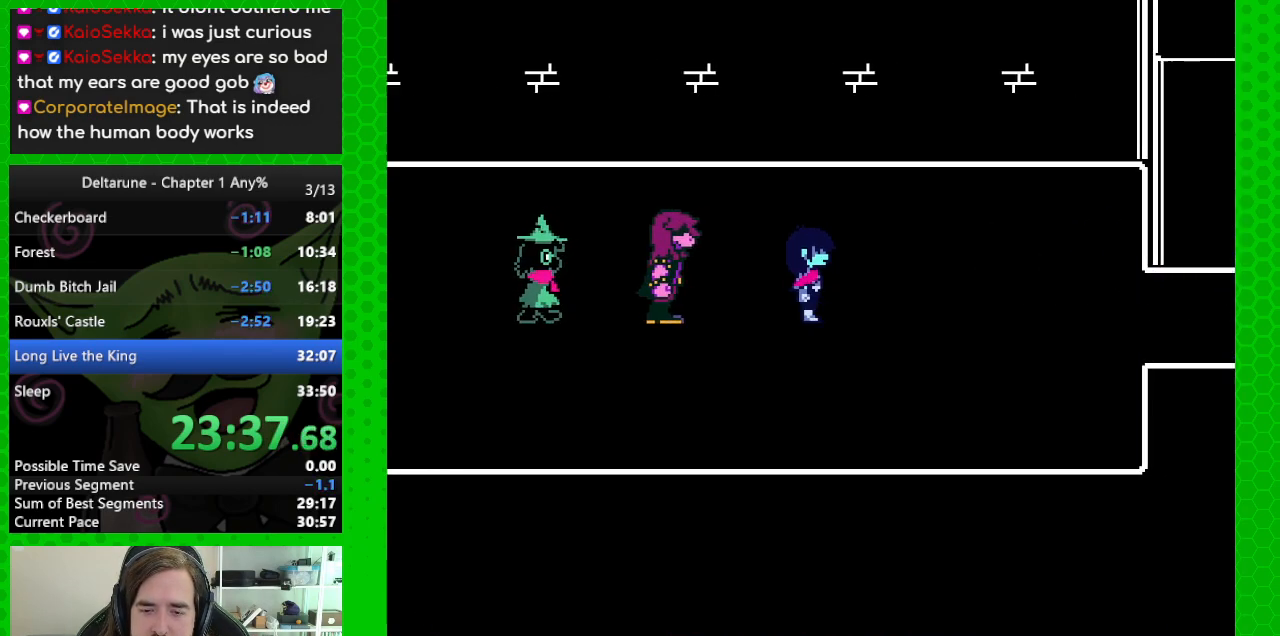
{"keys": ["right"], "events": [[50, "return", "down"], [50, "z", "up"], [133, "return", "up"], [133, "z", "down"], [183, "return", "down"], [283, "return", "up"], [283, "z", "up"]]}
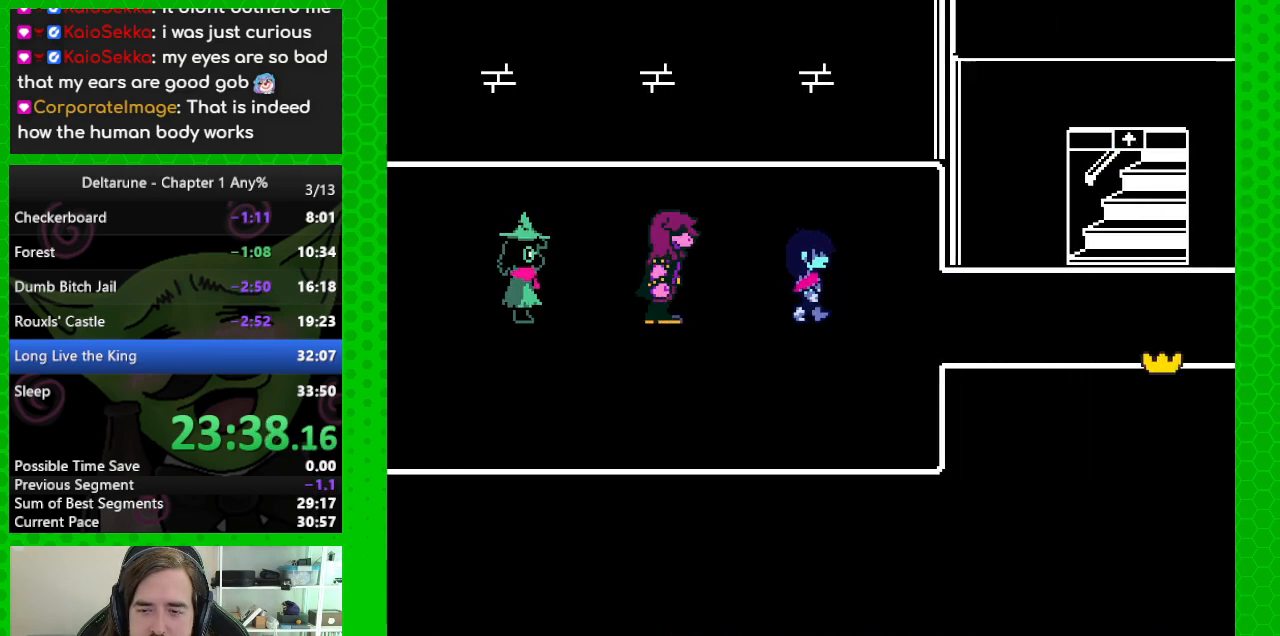
{"keys": ["right"], "events": []}
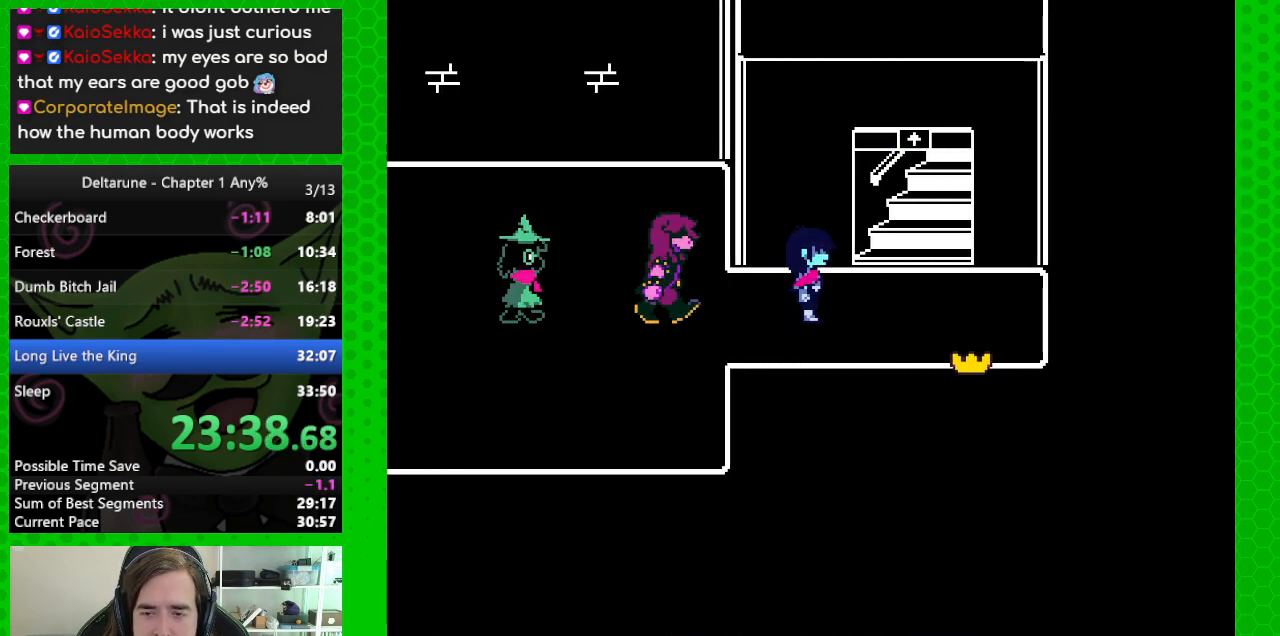
{"keys": [], "events": [[117, "up", "down"], [267, "right", "up"], [500, "up", "up"]]}
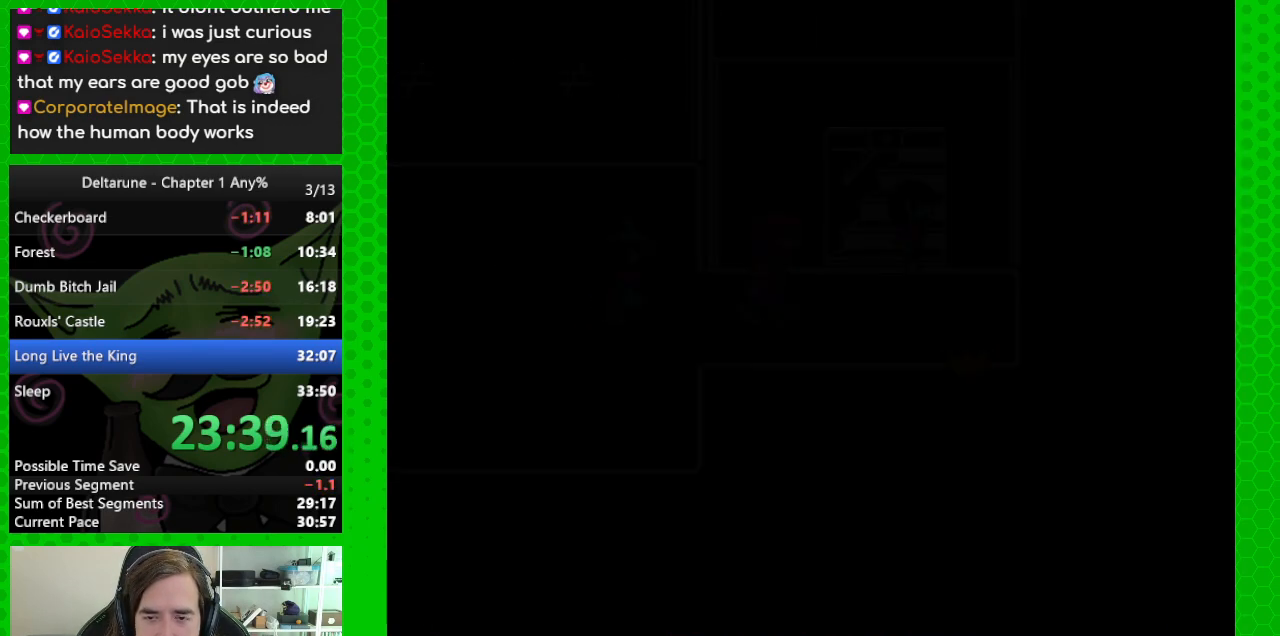
{"keys": ["right"], "events": [[83, "right", "down"]]}
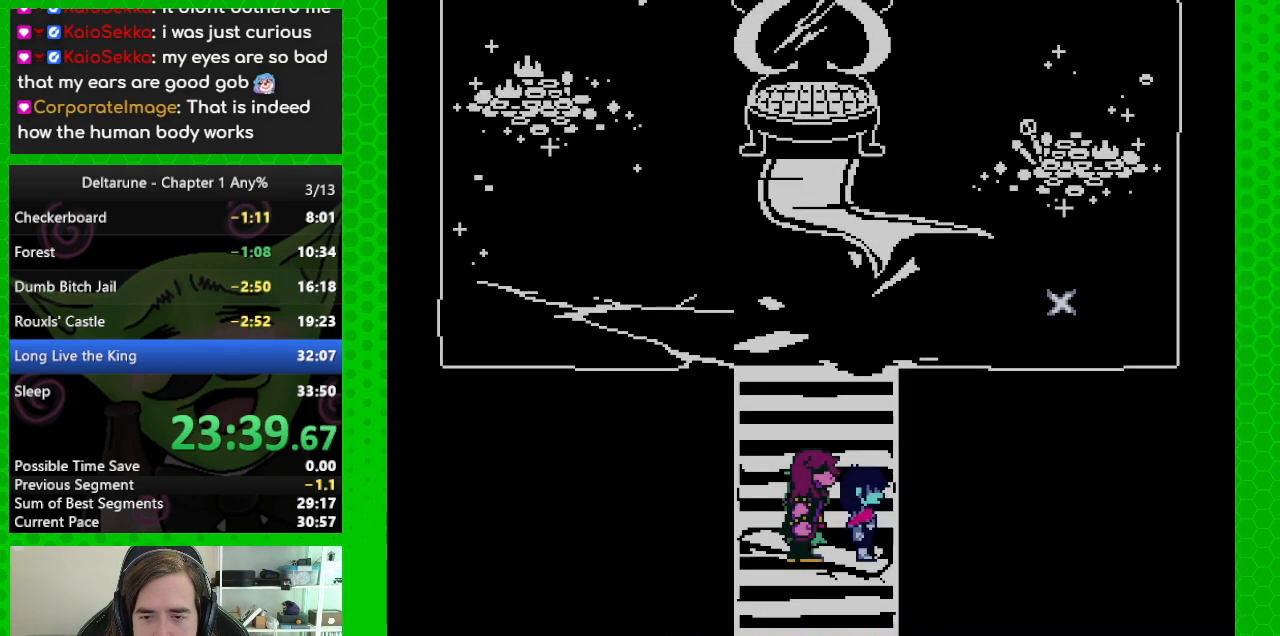
{"keys": ["up"], "events": [[200, "right", "up"], [300, "up", "down"]]}
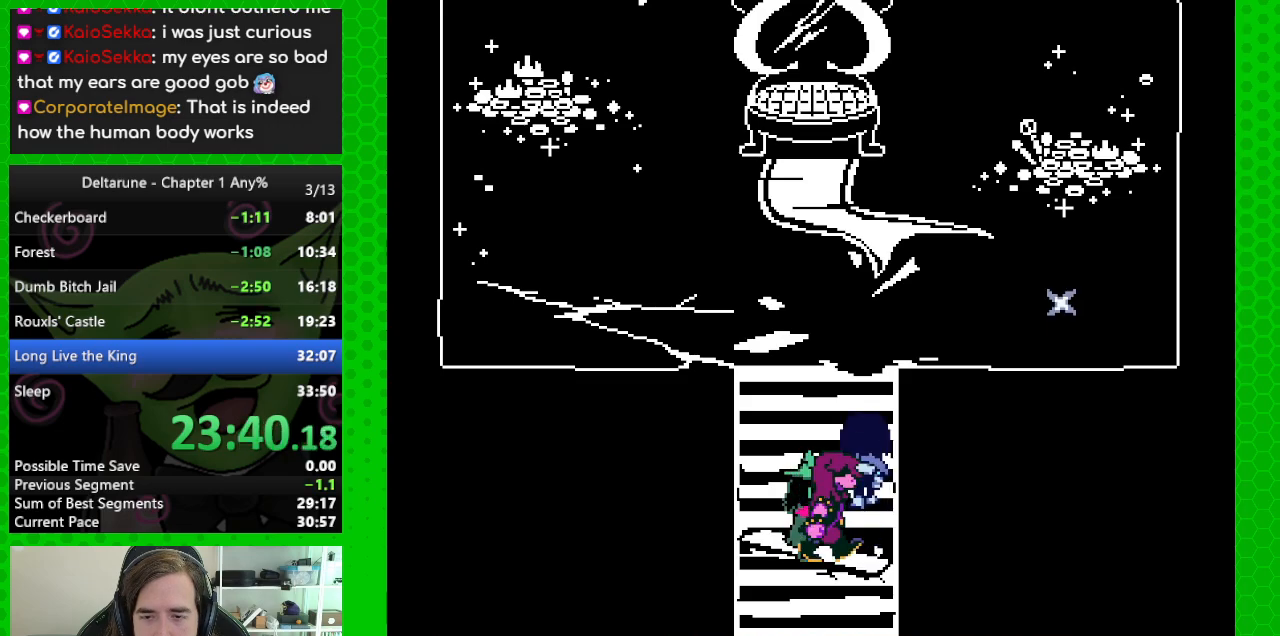
{"keys": ["right", "up"], "events": [[450, "right", "down"]]}
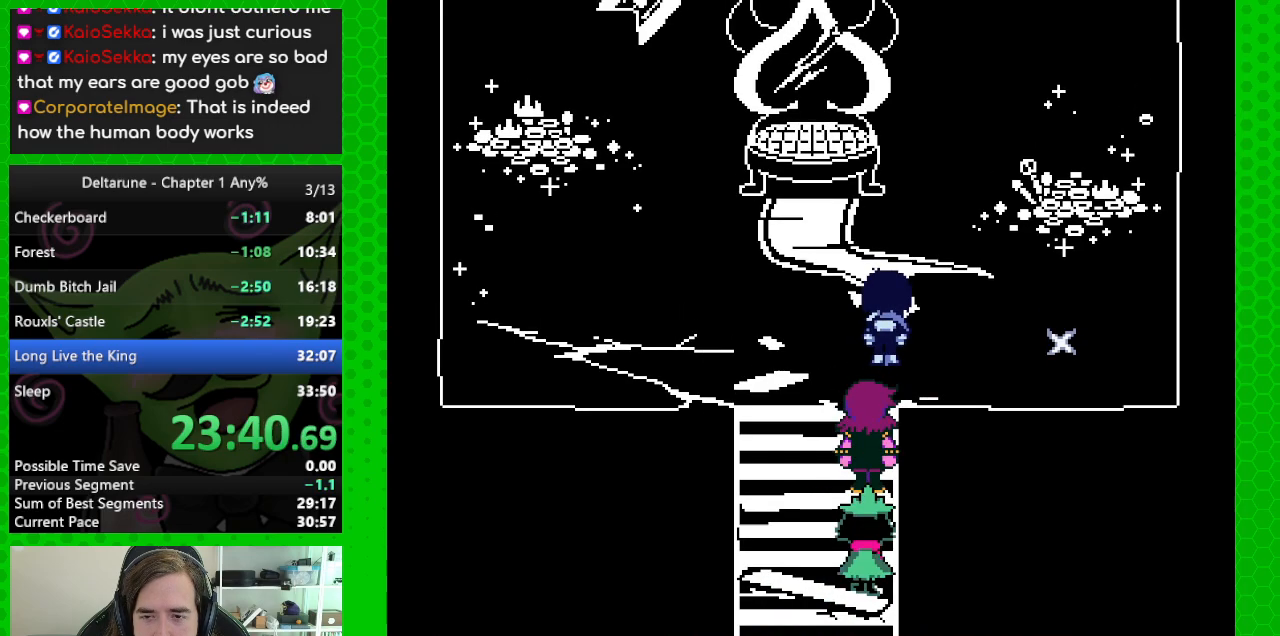
{"keys": ["up"], "events": [[317, "right", "up"]]}
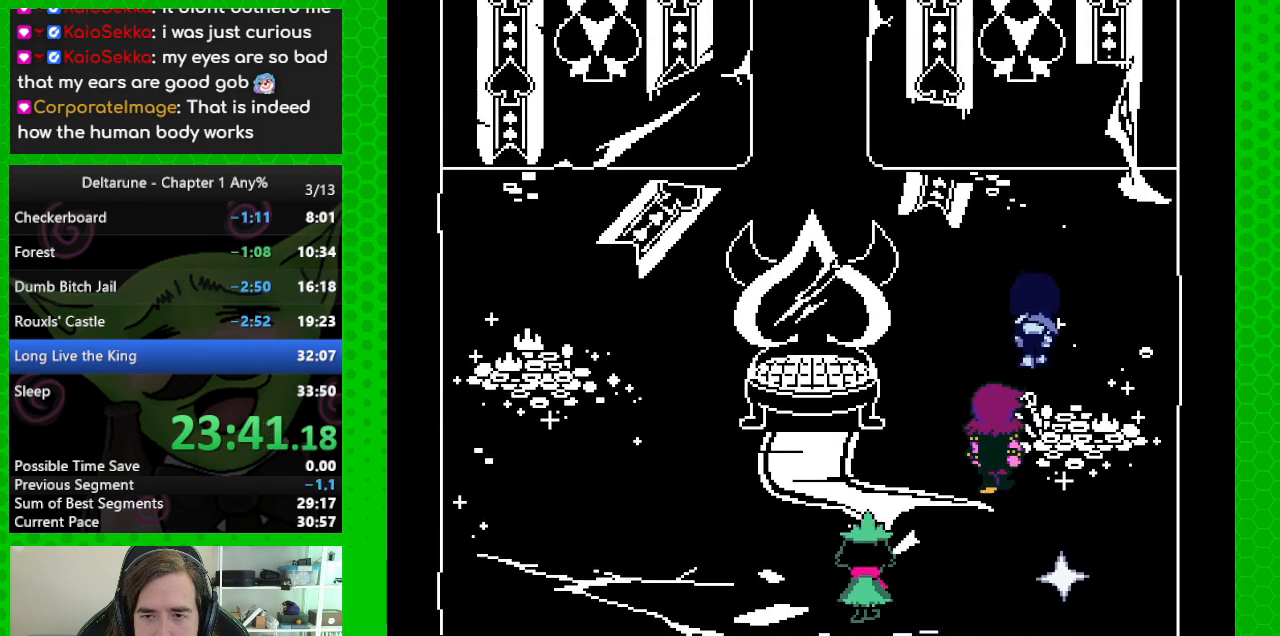
{"keys": ["left", "up"], "events": [[67, "left", "down"]]}
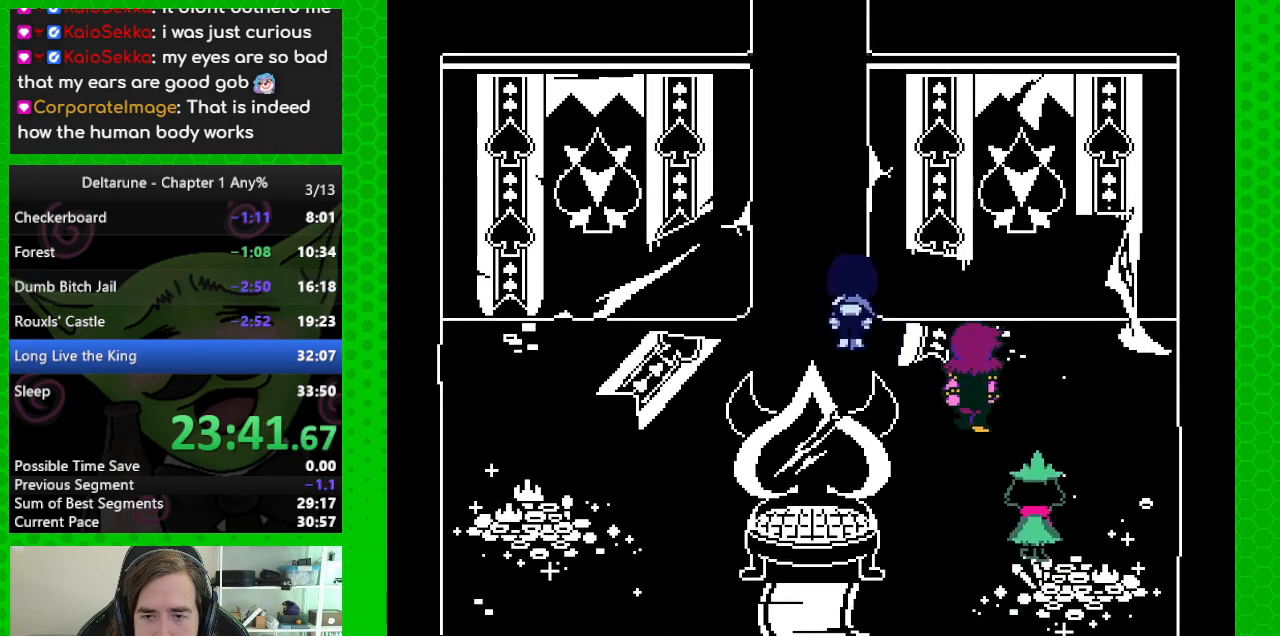
{"keys": ["up"], "events": [[117, "left", "up"]]}
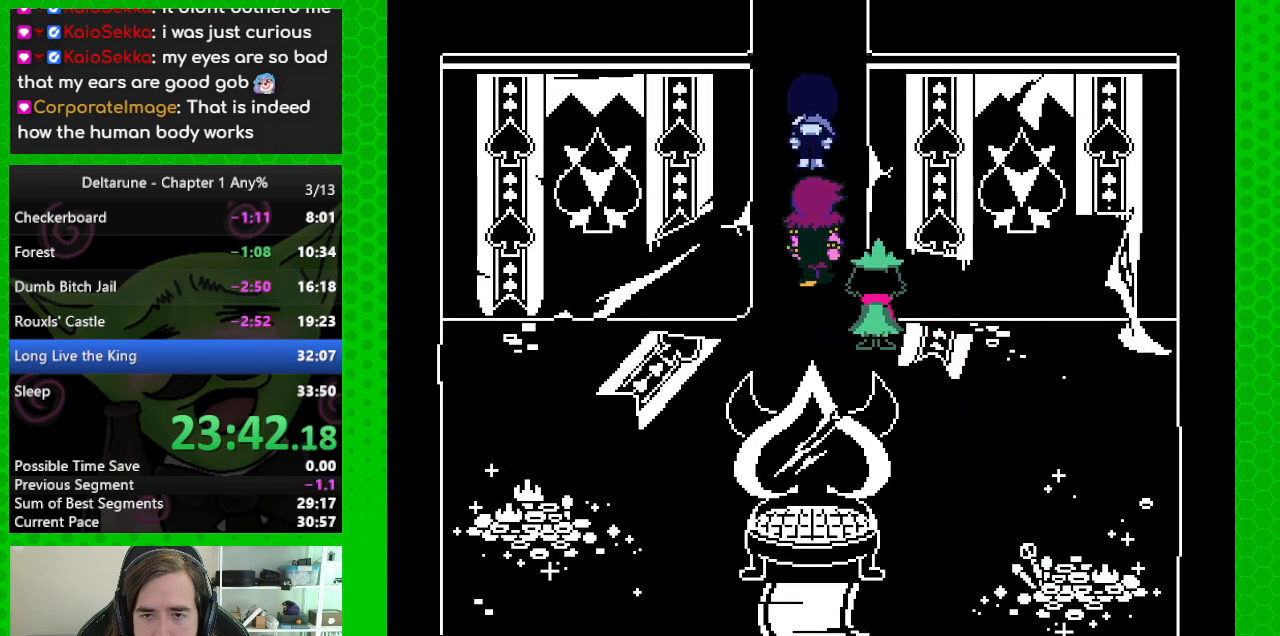
{"keys": ["up"], "events": []}
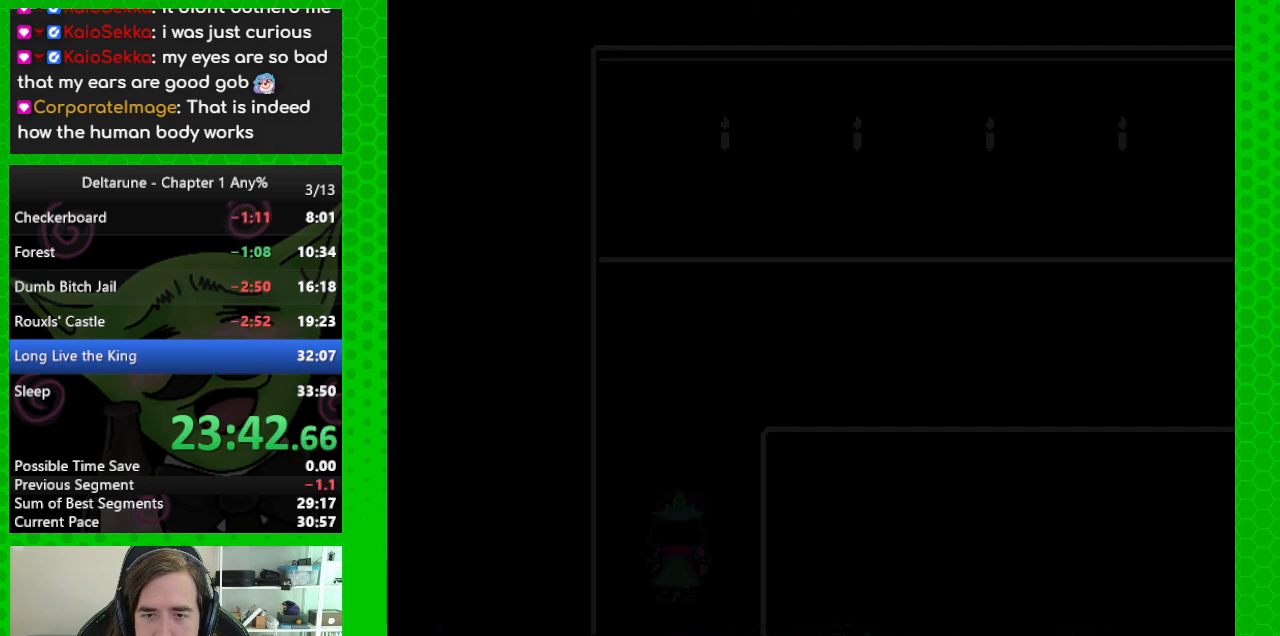
{"keys": ["up"], "events": []}
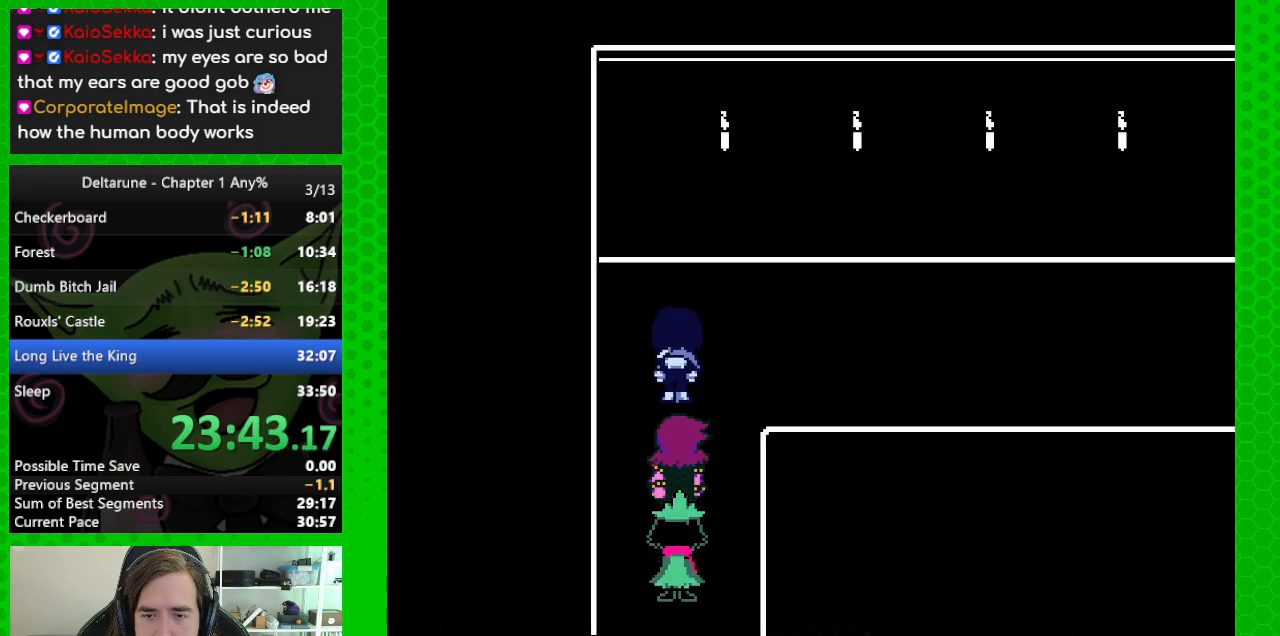
{"keys": ["right"], "events": [[67, "right", "down"], [117, "up", "up"]]}
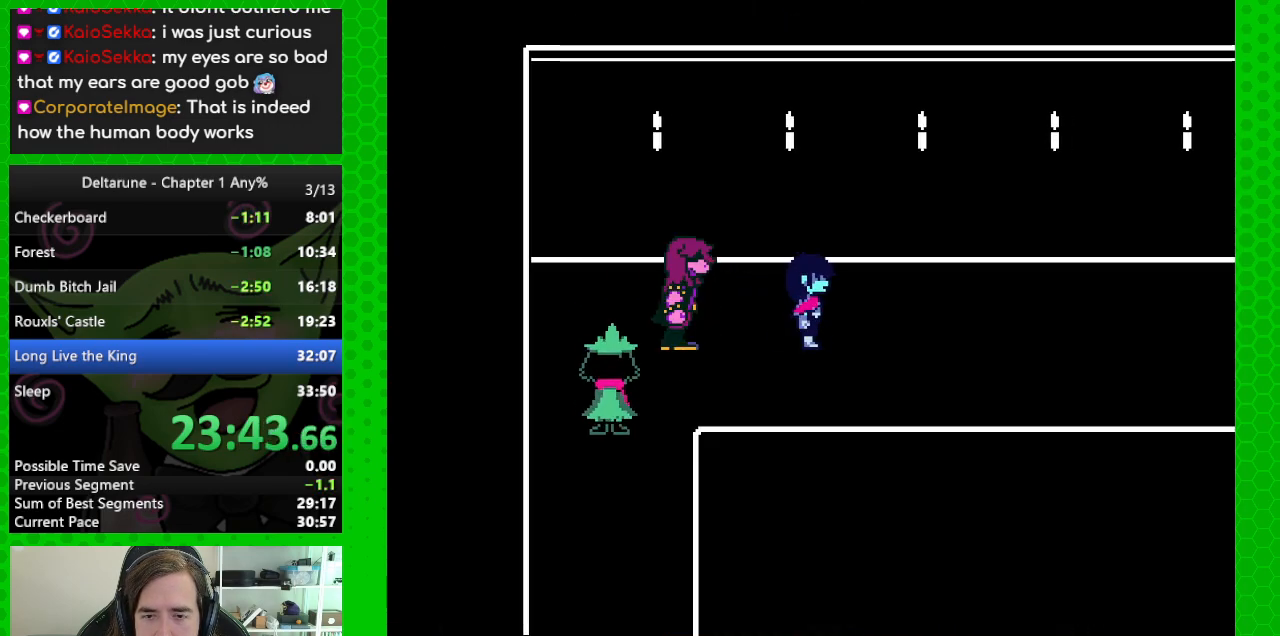
{"keys": ["right"], "events": []}
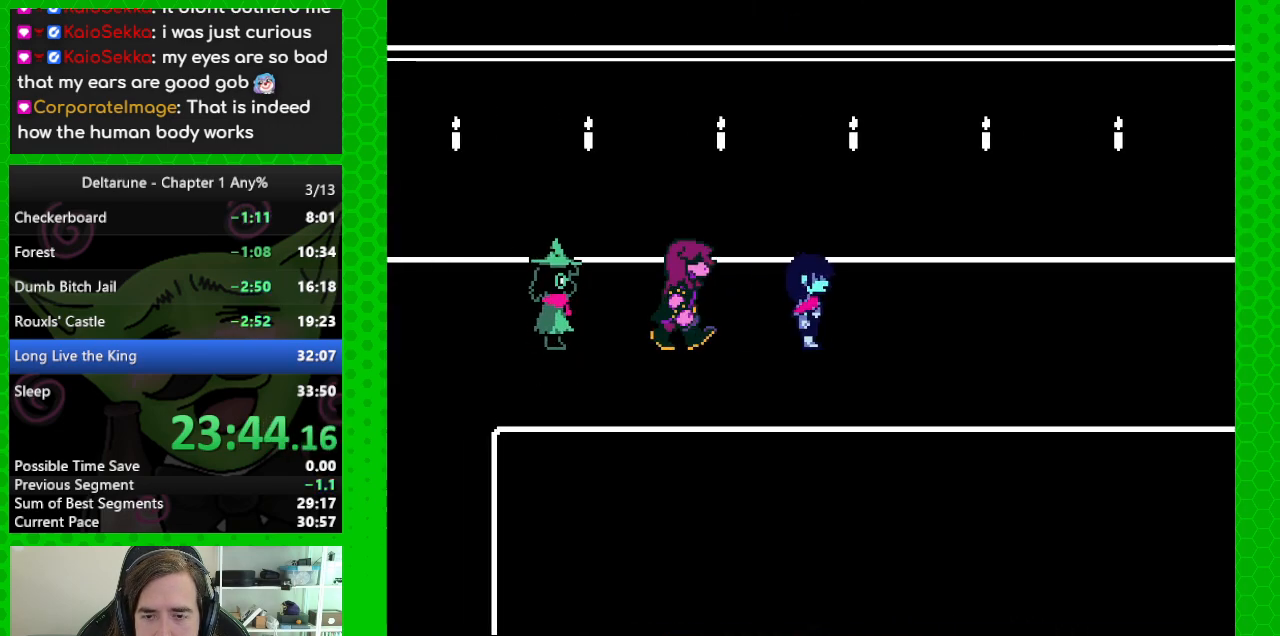
{"keys": ["right"], "events": []}
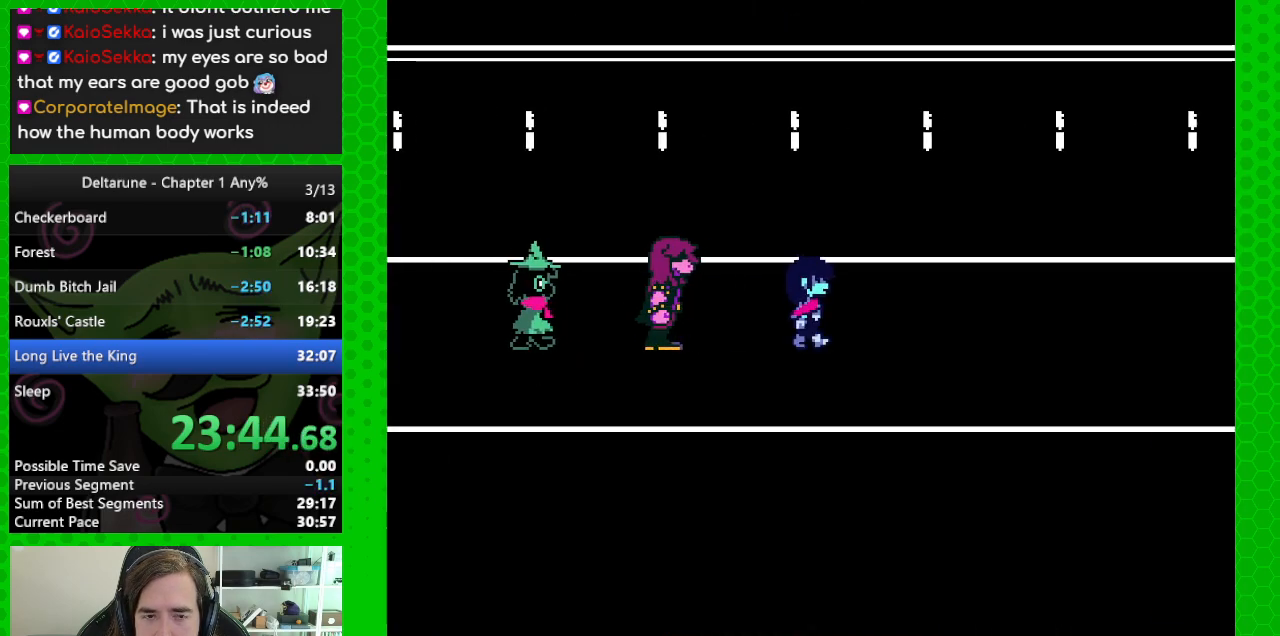
{"keys": ["right"], "events": []}
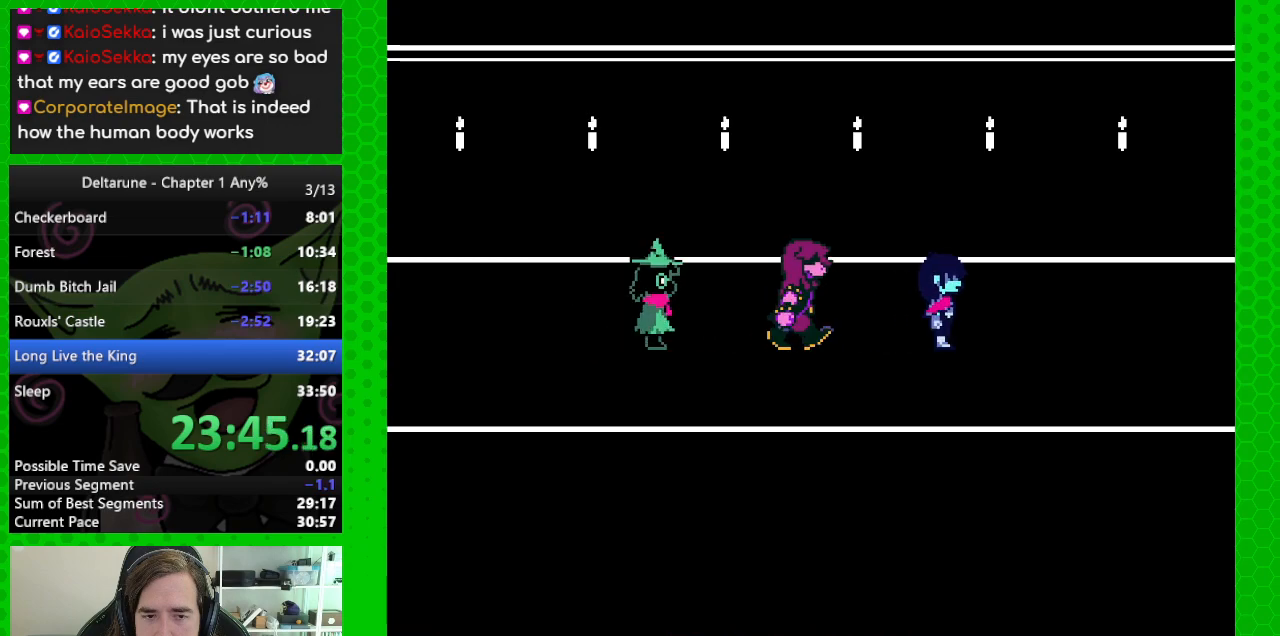
{"keys": ["right"], "events": []}
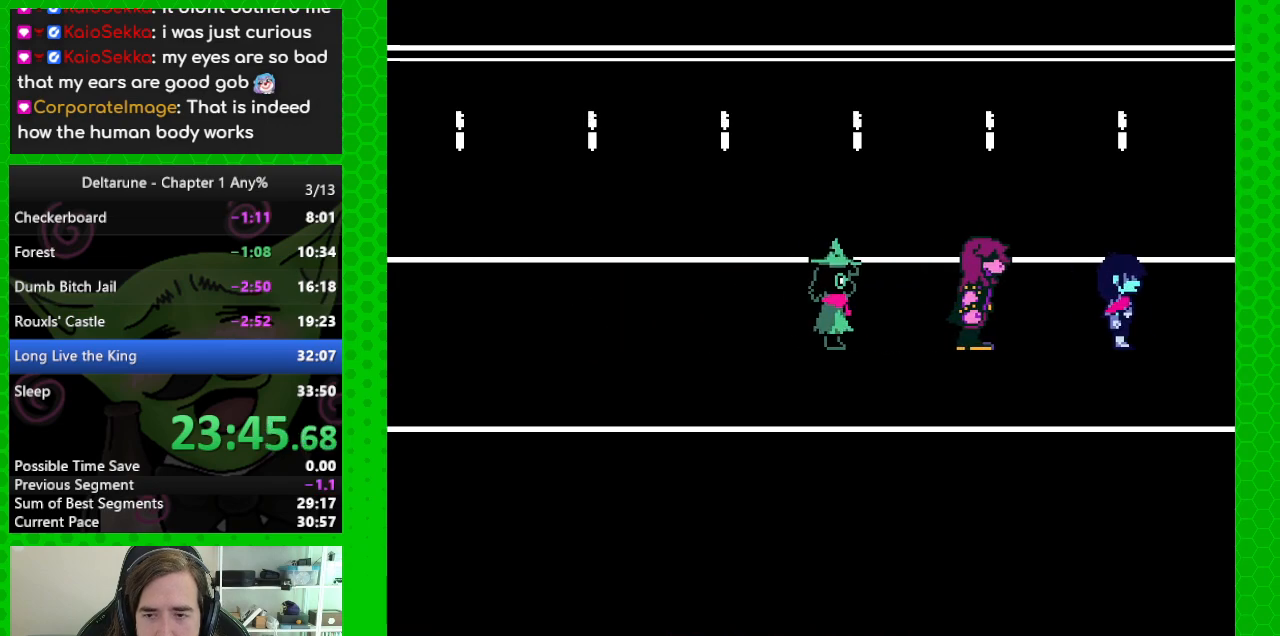
{"keys": ["right"], "events": []}
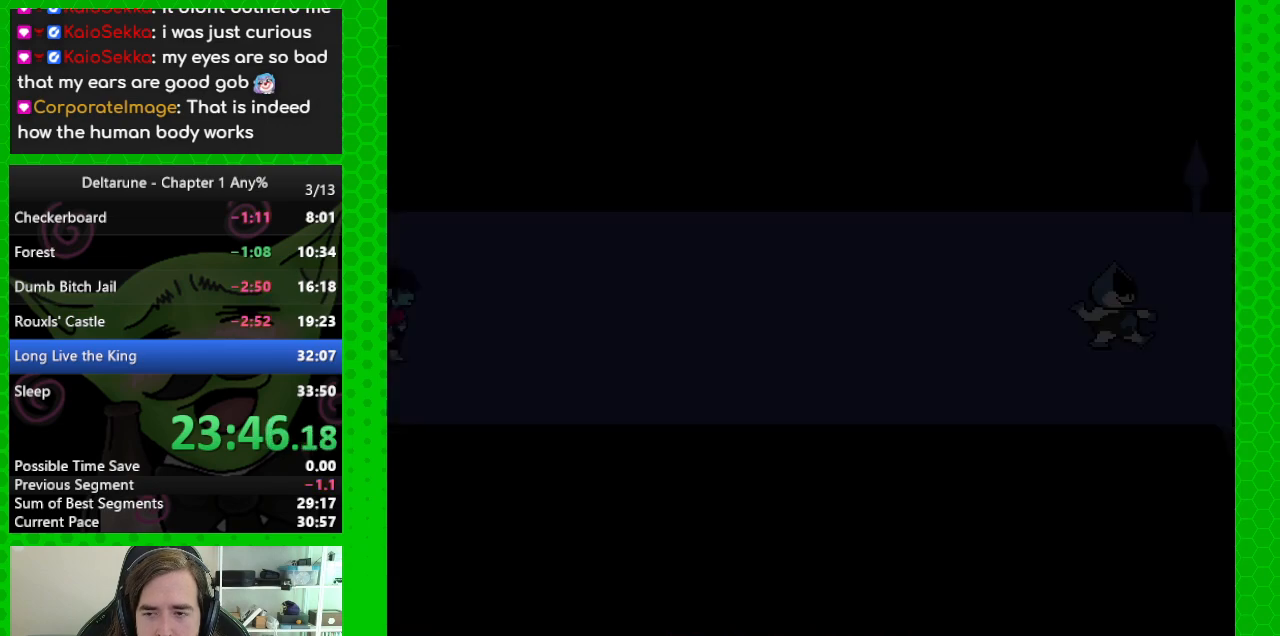
{"keys": ["right", "z"], "events": [[33, "z", "down"], [67, "return", "down"], [117, "right", "up"], [117, "z", "up"], [217, "return", "up"], [217, "right", "down"], [217, "z", "down"], [300, "z", "up"], [350, "return", "down"], [500, "return", "up"], [500, "z", "down"]]}
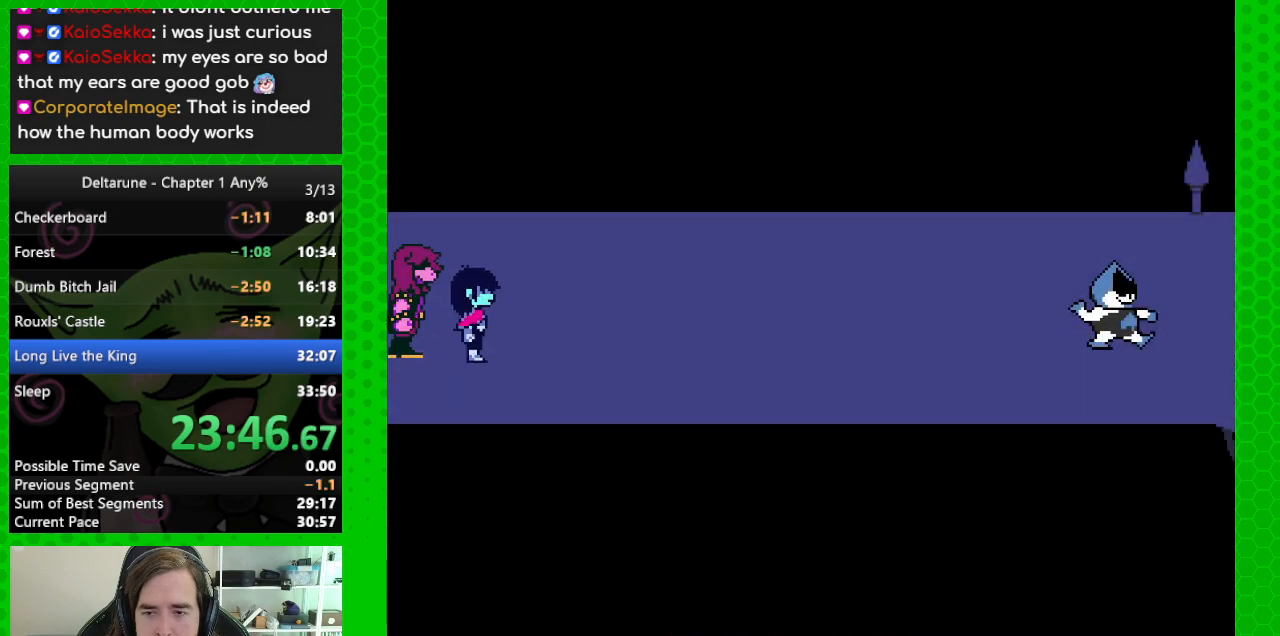
{"keys": ["return"], "events": [[33, "return", "down"], [83, "z", "up"], [183, "return", "up"], [183, "z", "down"], [283, "return", "down"], [283, "z", "up"], [317, "return", "up"], [367, "return", "down"], [367, "z", "down"], [417, "right", "up"], [467, "z", "up"]]}
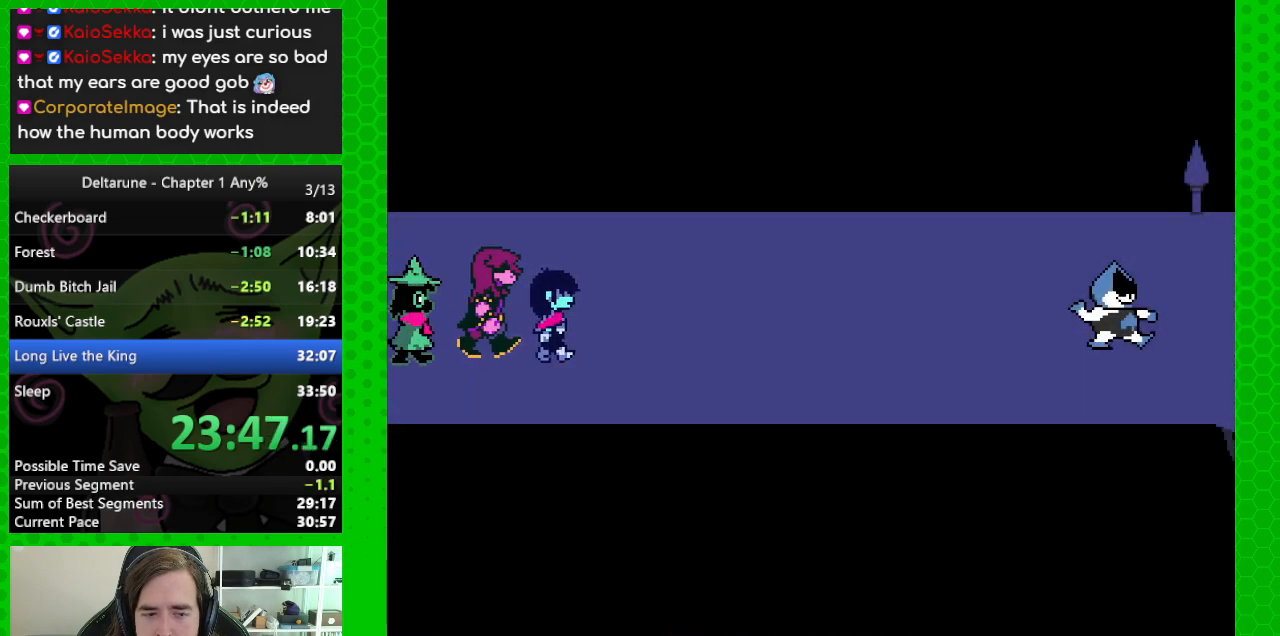
{"keys": [], "events": [[17, "return", "up"], [67, "return", "down"], [67, "z", "down"], [150, "return", "up"], [150, "z", "up"], [250, "return", "down"], [250, "z", "down"], [300, "return", "up"], [333, "return", "down"], [333, "z", "up"], [433, "return", "up"], [433, "z", "down"], [483, "z", "up"]]}
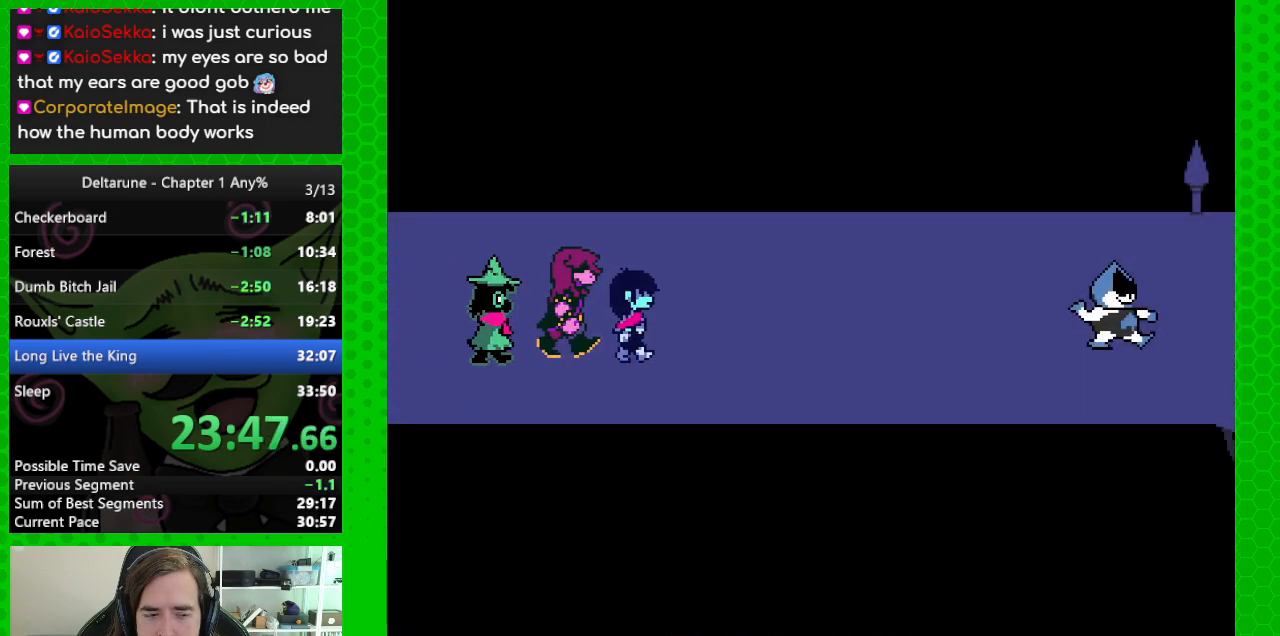
{"keys": ["return", "z"], "events": [[33, "return", "down"], [67, "return", "up"], [67, "z", "down"], [117, "return", "down"], [167, "z", "up"], [217, "return", "up"], [267, "return", "down"], [267, "z", "down"], [350, "return", "up"], [350, "z", "up"], [450, "return", "down"], [450, "z", "down"]]}
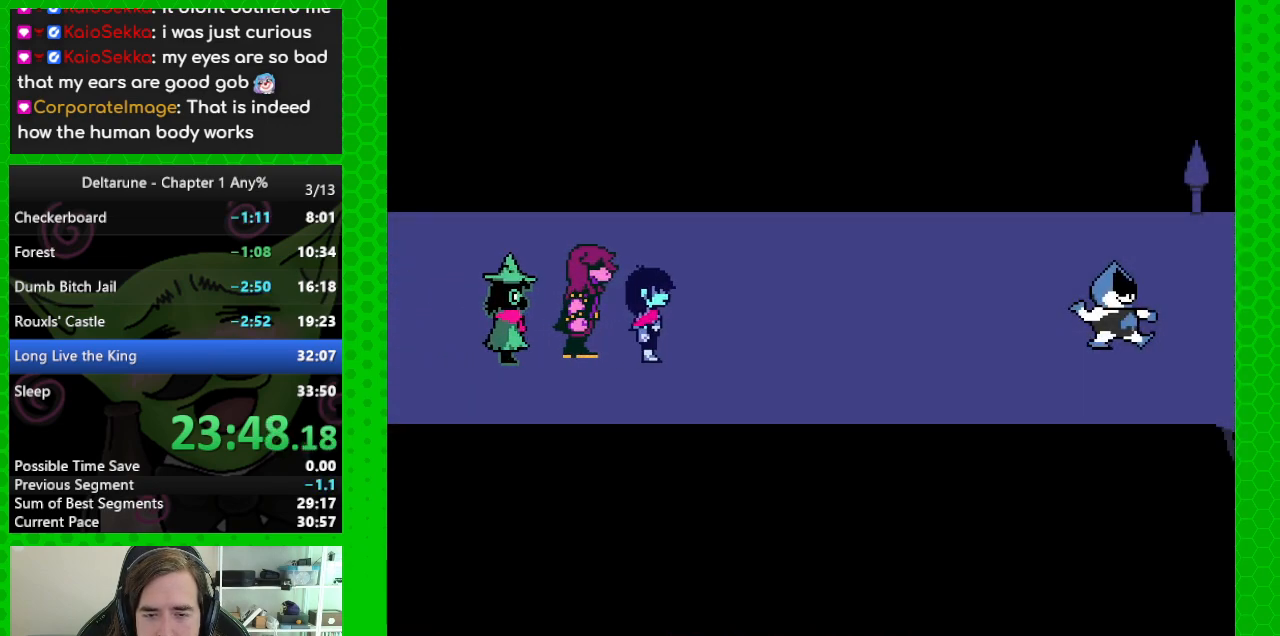
{"keys": [], "events": [[50, "return", "up"], [50, "z", "up"]]}